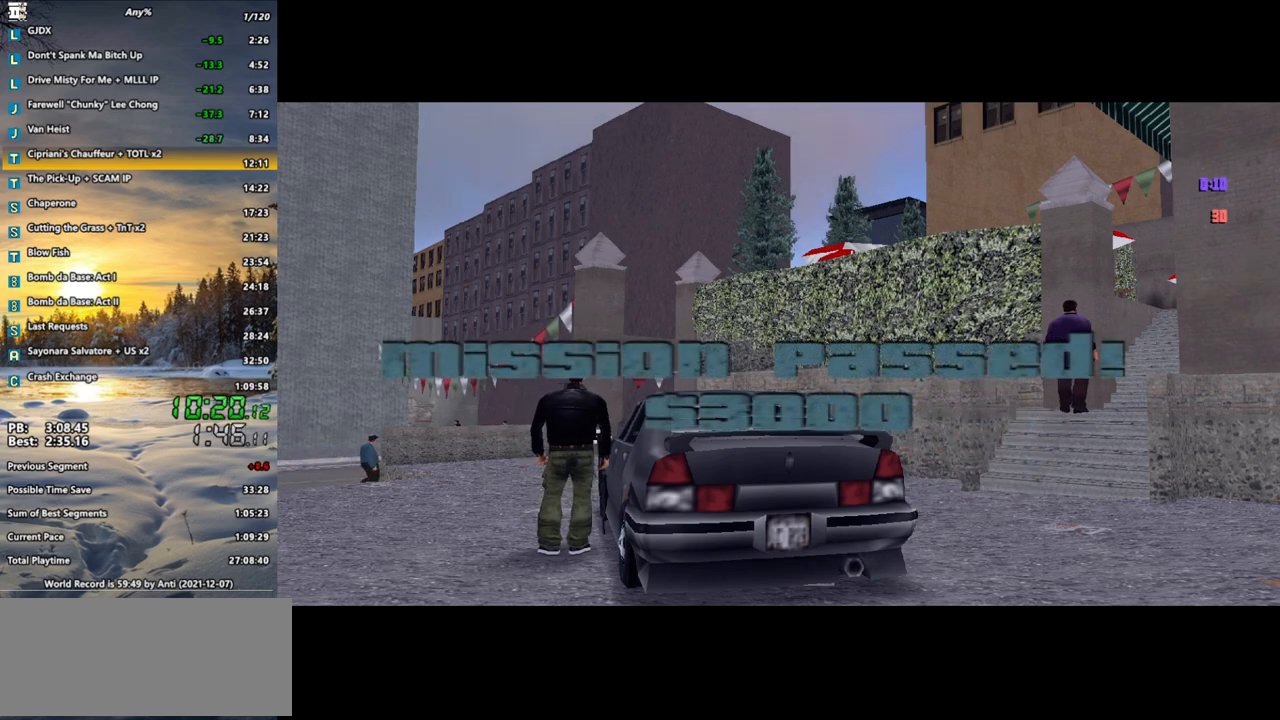
Gameplay with keyboard and mouse; each line is a JSON object with the keys and mouse buttons held at the frame after it. "events" lists presses ("down") and releases ("up") of ".", "/", "0", "1", "2", "3", "4", "5", "6", "7", "8", "9", "a", "alt_l", "alt_r", "b", "backspace", "c", "caps_lock", "comma", "ctrl", "d", "down", "e", "escape", "f", "f1", "f2", "f3", "g", "h", "i", "j", "k", "l", "lbracket", "left", "m", "n", "o", "p", "q", "quote", "r", "rbracket", "return", "right", "s", "semicolon", "shift_l", "shift_r", "space", "super", "t", "tab", "u", "up", "v", "w", "x", "y", "z", "mouse_left", "mouse_wheel" and "mouse_right" between this image and that frame as [ms after this image, input, new state], when the widget could be followed in between. "mouse_left", "mouse_wheel", "mouse_right" = the "left", "wheel", "right" buttons of the "mouse" list. No other keys are recorded. "wheel" means that the mouse wheel is clicked or scrolled. Not read: mouse_move.
{"keys": ["a", "w"], "mouse": [], "events": [[267, "a", "down"], [317, "w", "down"]]}
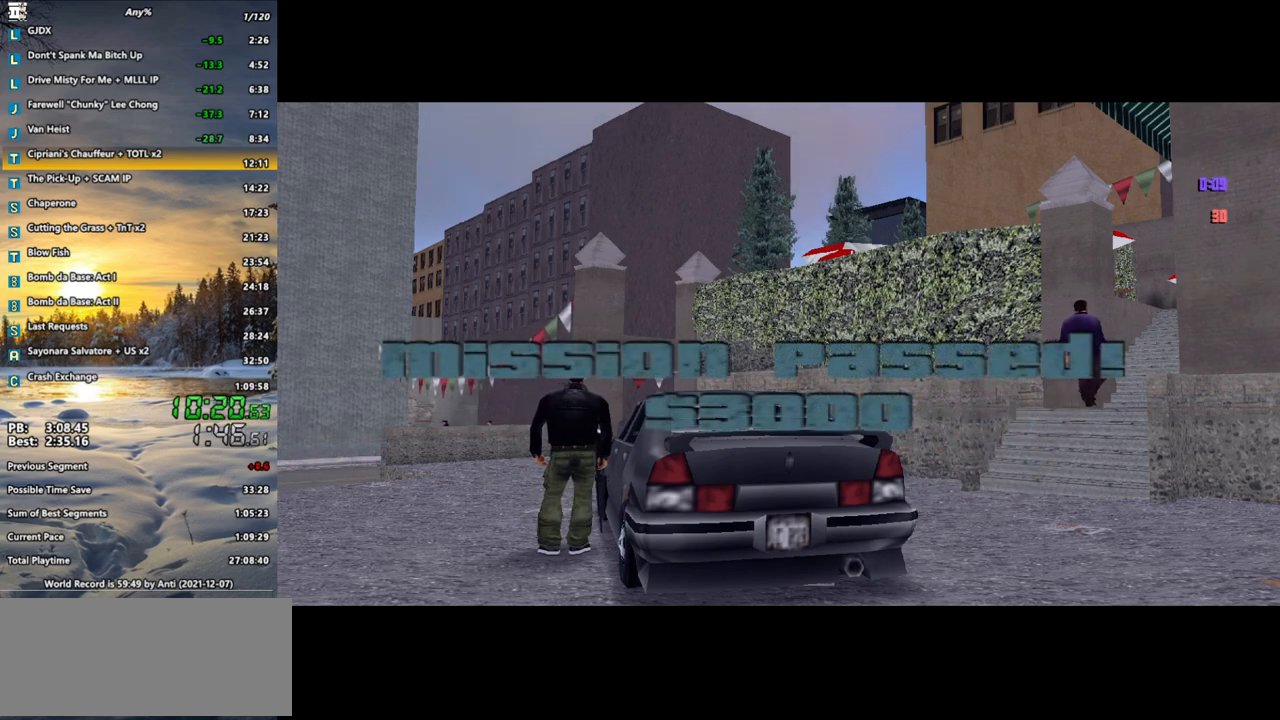
{"keys": ["a", "shift_l", "w"], "mouse": [], "events": [[417, "shift_l", "down"]]}
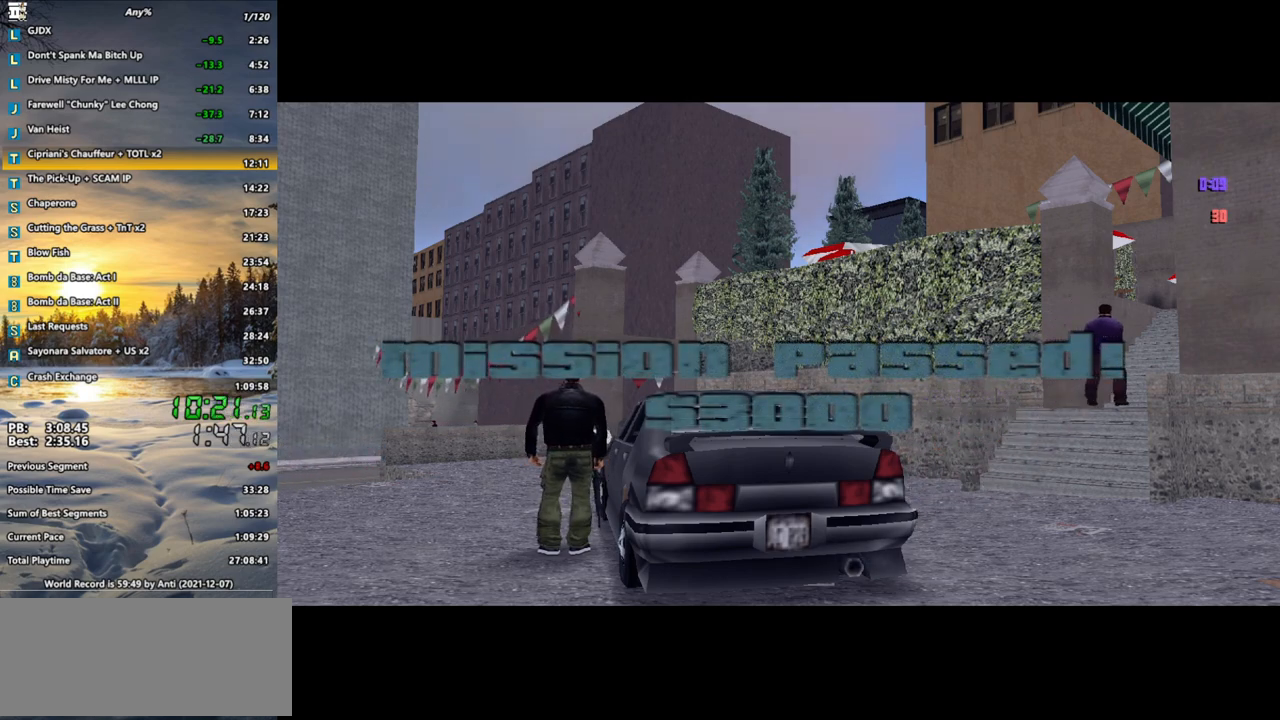
{"keys": ["a", "shift_l", "w"], "mouse": [], "events": []}
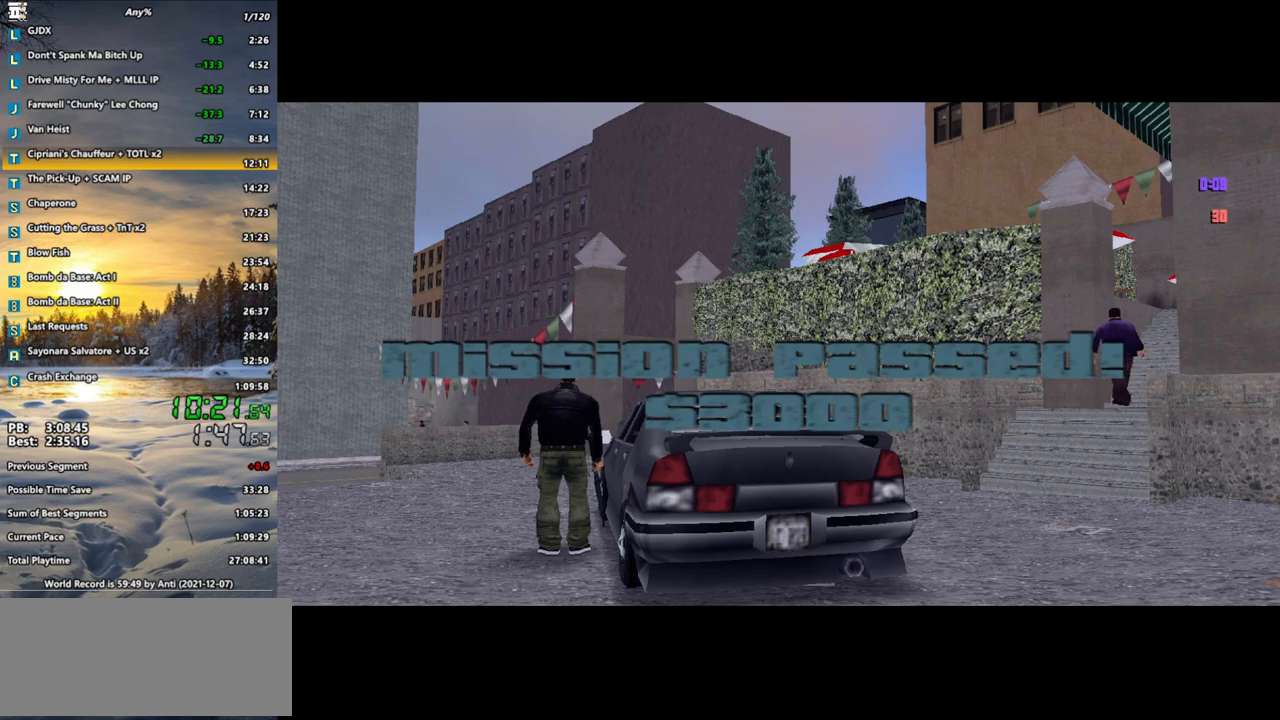
{"keys": ["a", "shift_l", "w"], "mouse": [], "events": []}
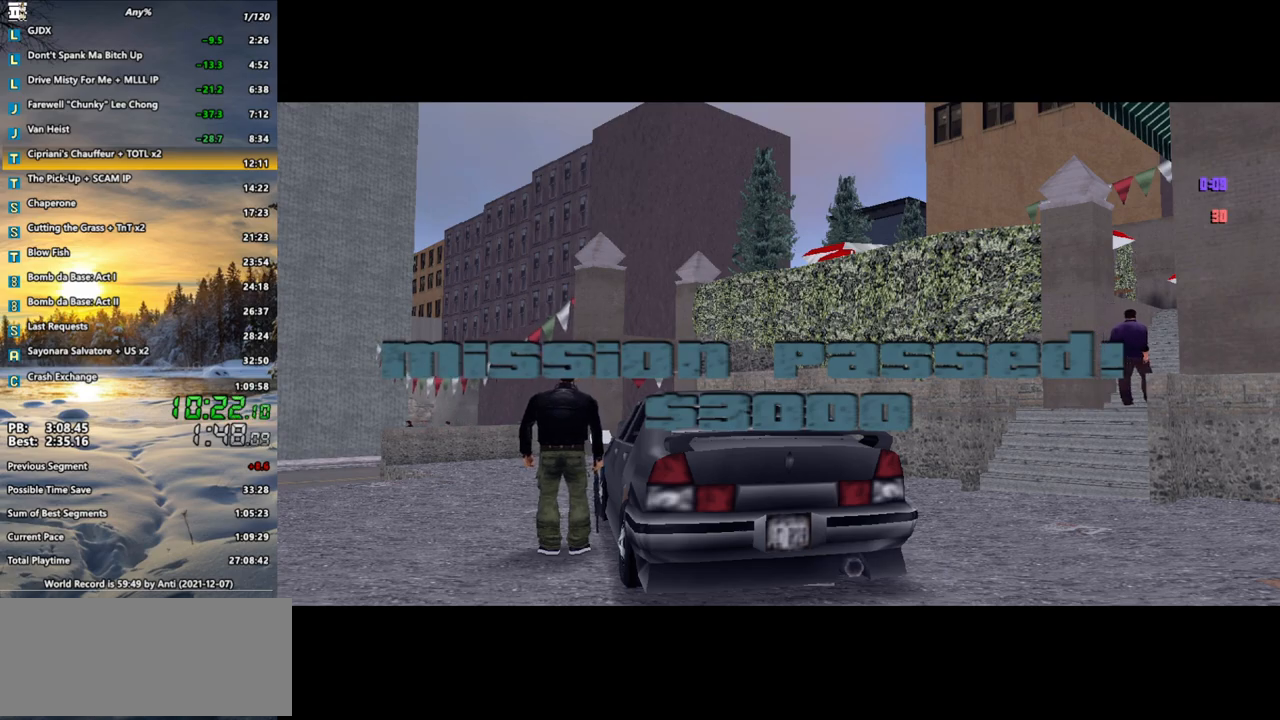
{"keys": ["a", "shift_l", "w"], "mouse": [], "events": []}
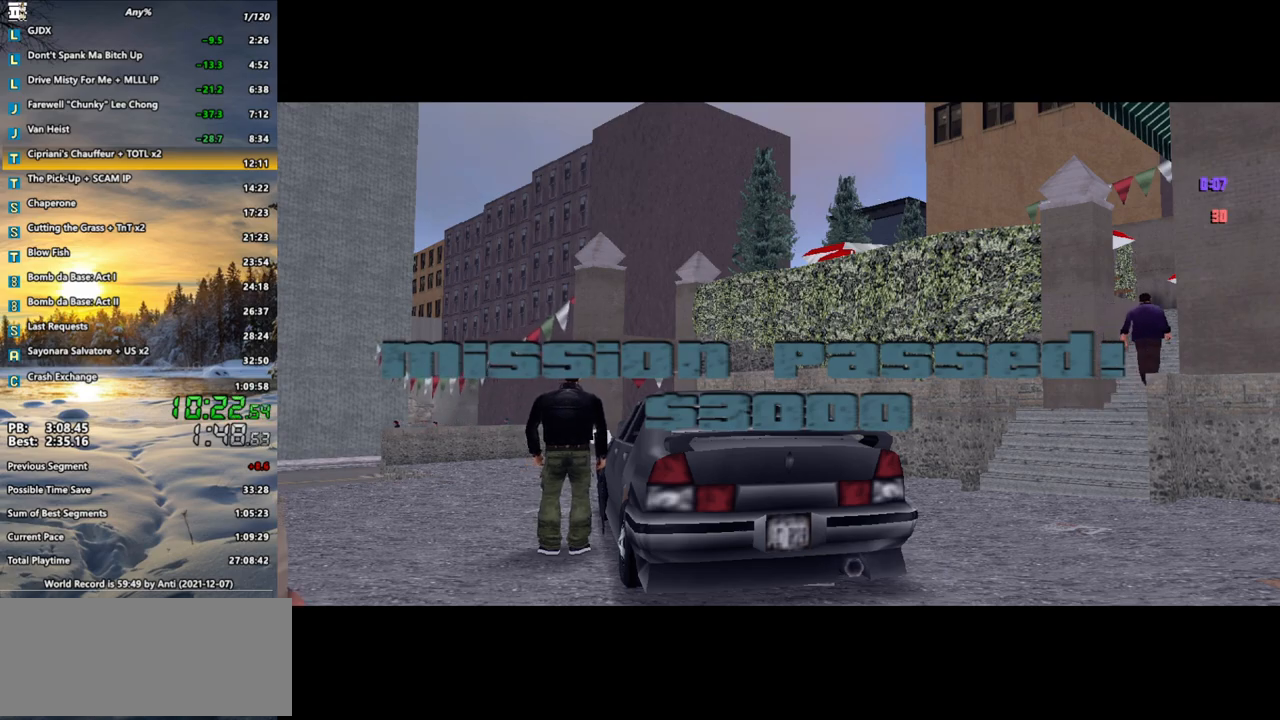
{"keys": ["a", "shift_l", "w"], "mouse": [], "events": []}
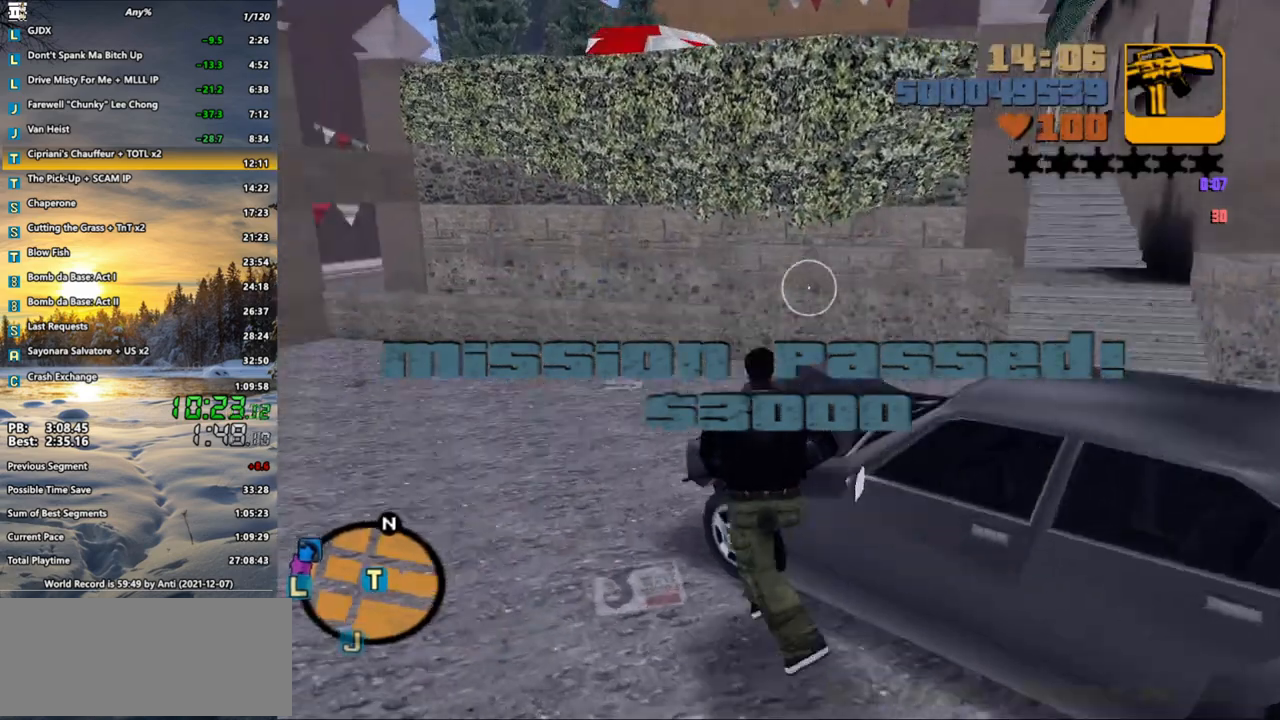
{"keys": ["shift_l", "w"], "mouse": [], "events": [[500, "a", "up"]]}
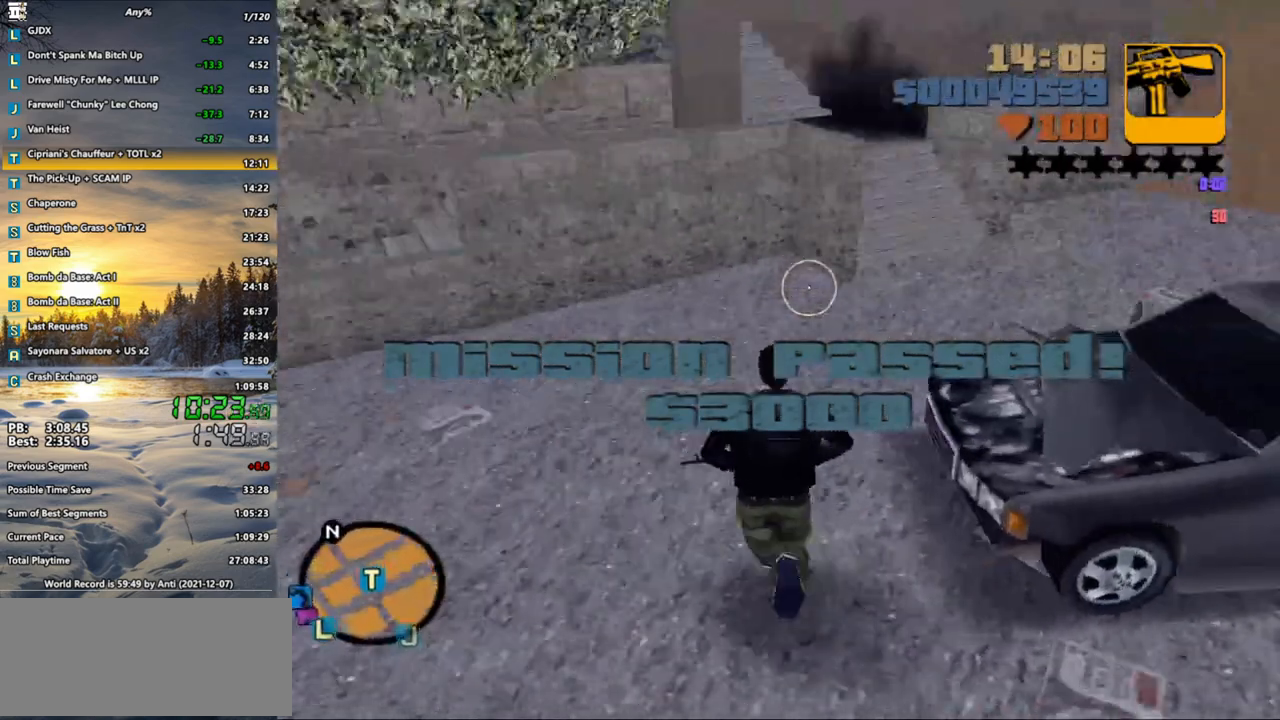
{"keys": ["shift_l", "w"], "mouse": [], "events": [[133, "space", "down"], [233, "space", "up"]]}
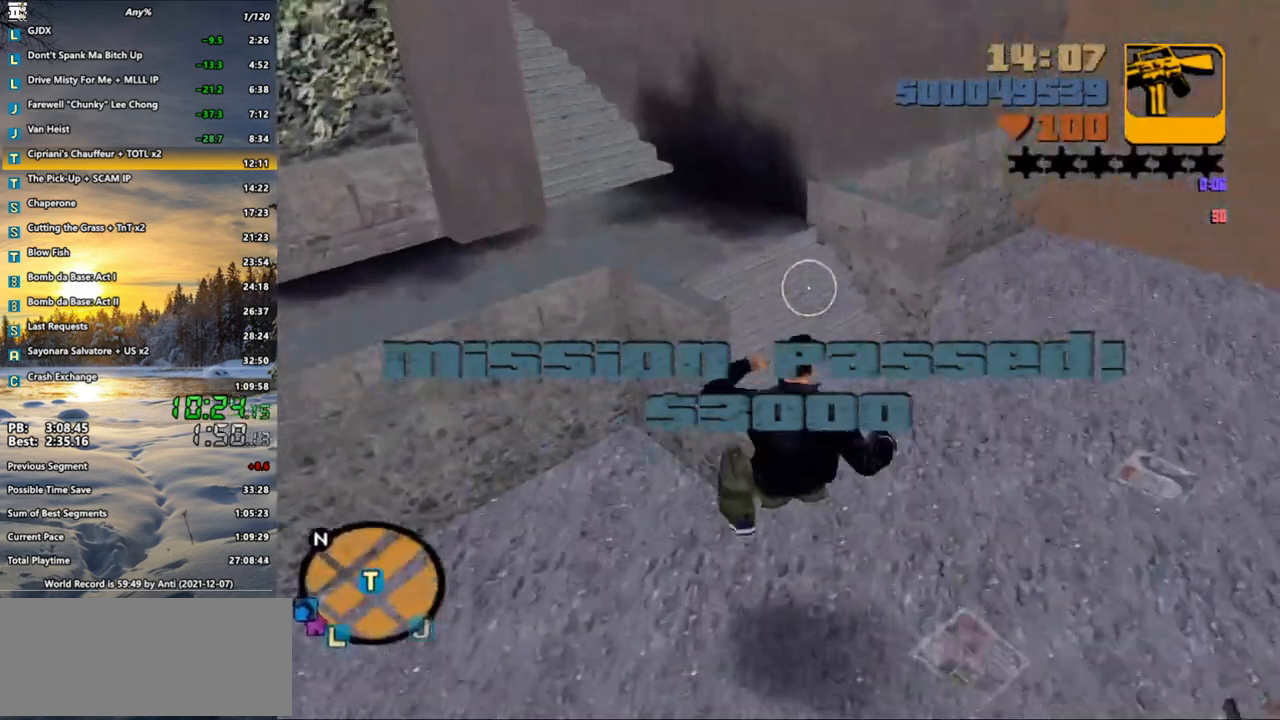
{"keys": ["shift_l"], "mouse": [], "events": [[483, "w", "up"]]}
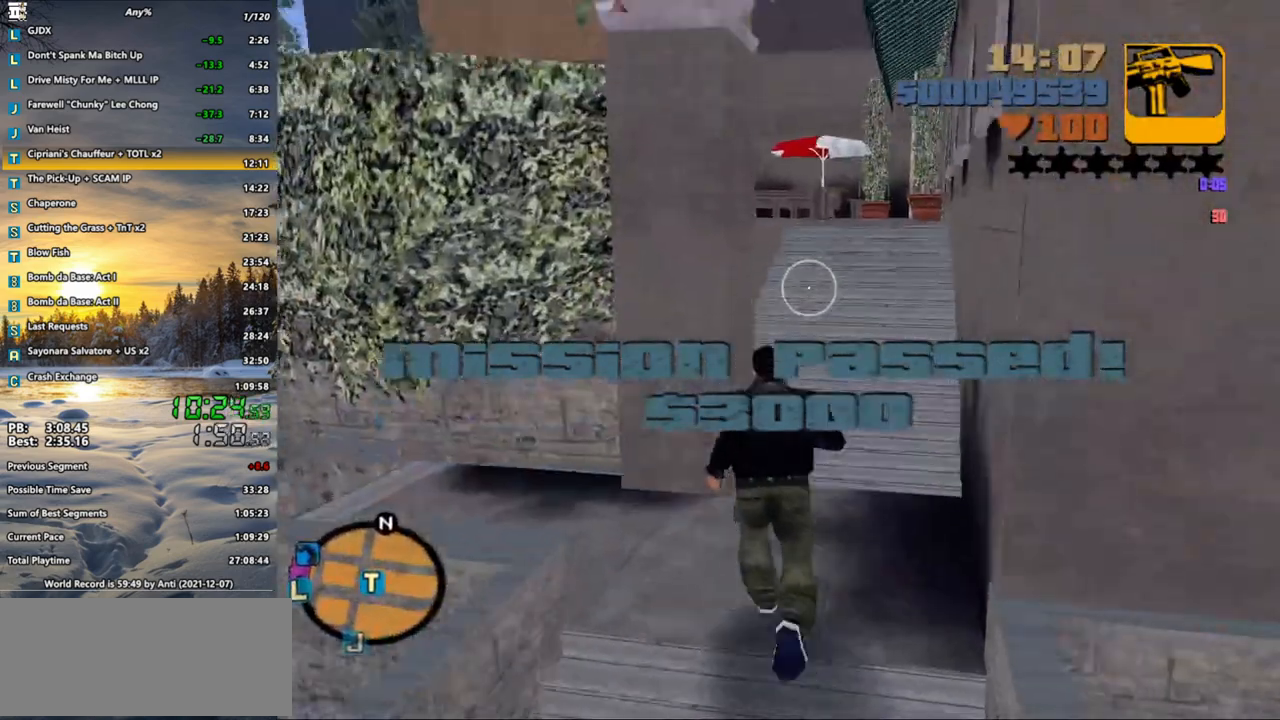
{"keys": [], "mouse": [], "events": [[17, "shift_l", "up"]]}
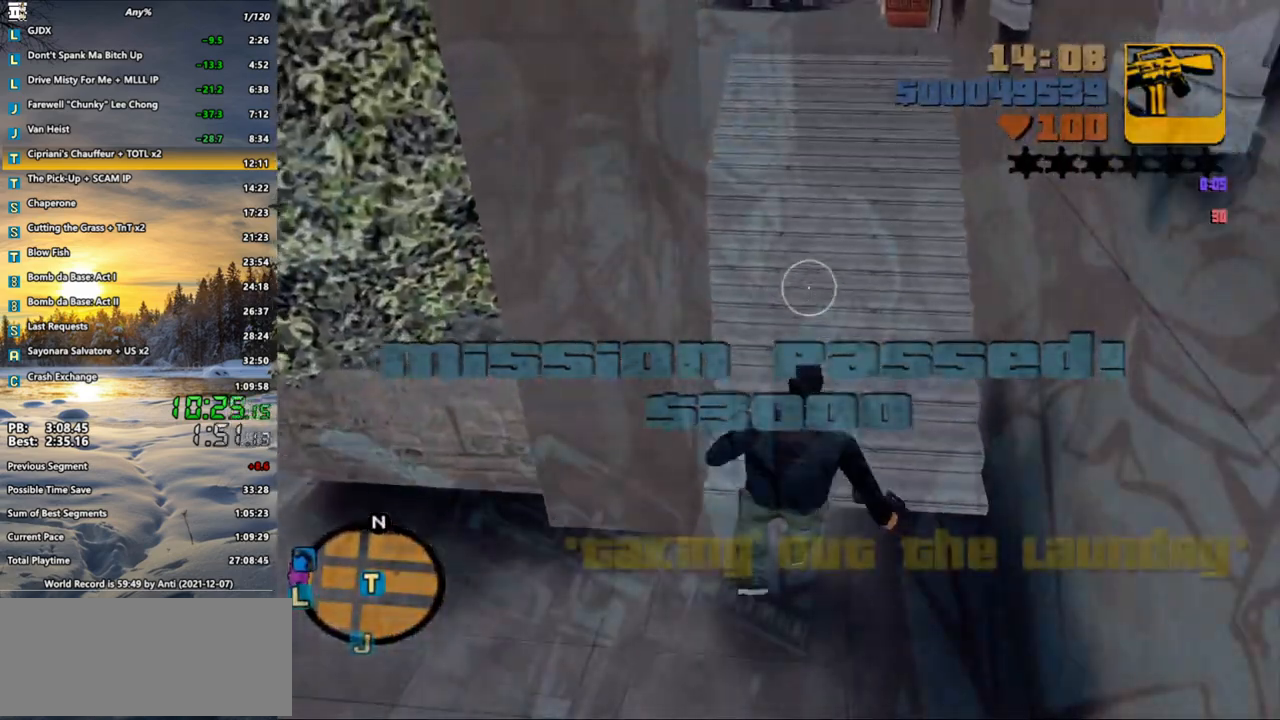
{"keys": [], "mouse": [], "events": [[133, "shift_l", "down"], [267, "mouse_left", "down"], [267, "shift_l", "up"], [367, "mouse_left", "up"], [367, "shift_l", "down"], [467, "mouse_left", "down"], [467, "shift_l", "up"], [500, "mouse_left", "up"]]}
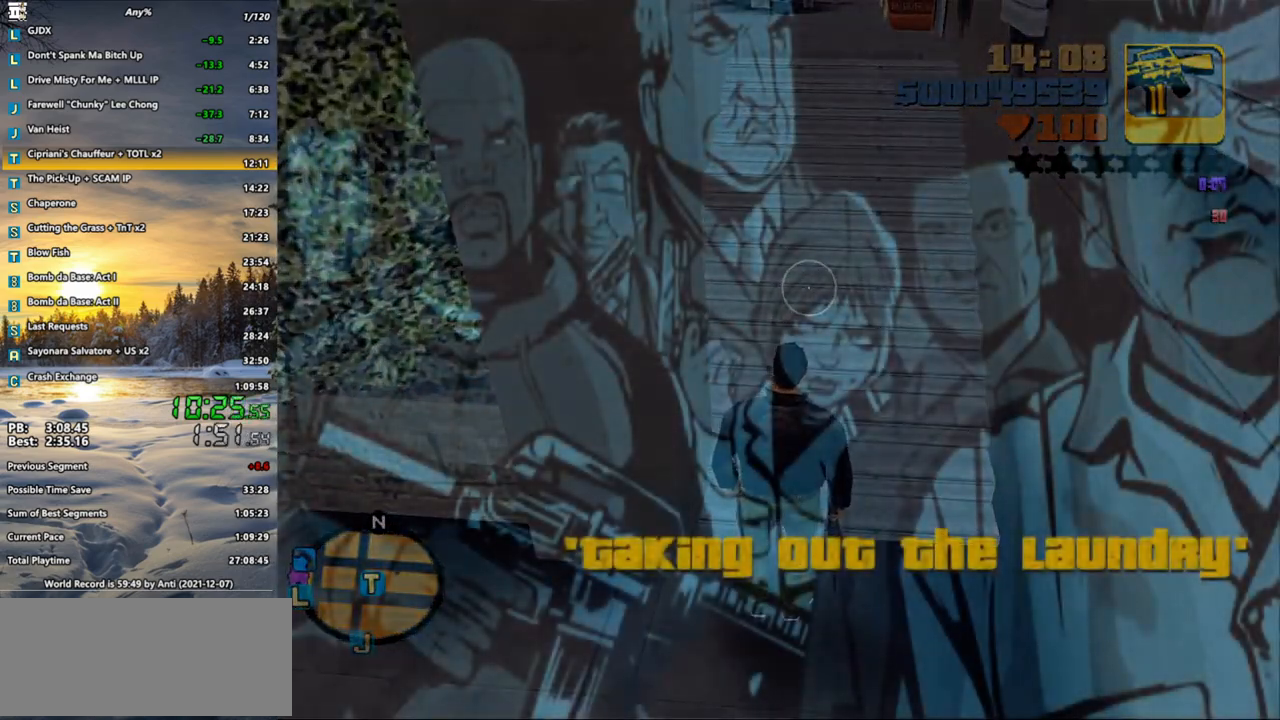
{"keys": ["shift_l"], "mouse": ["left"], "events": [[50, "shift_l", "down"], [100, "mouse_left", "down"], [150, "shift_l", "up"], [200, "mouse_left", "up"], [267, "shift_l", "down"], [283, "mouse_left", "down"], [333, "shift_l", "up"], [383, "mouse_left", "up"], [433, "shift_l", "down"], [483, "mouse_left", "down"]]}
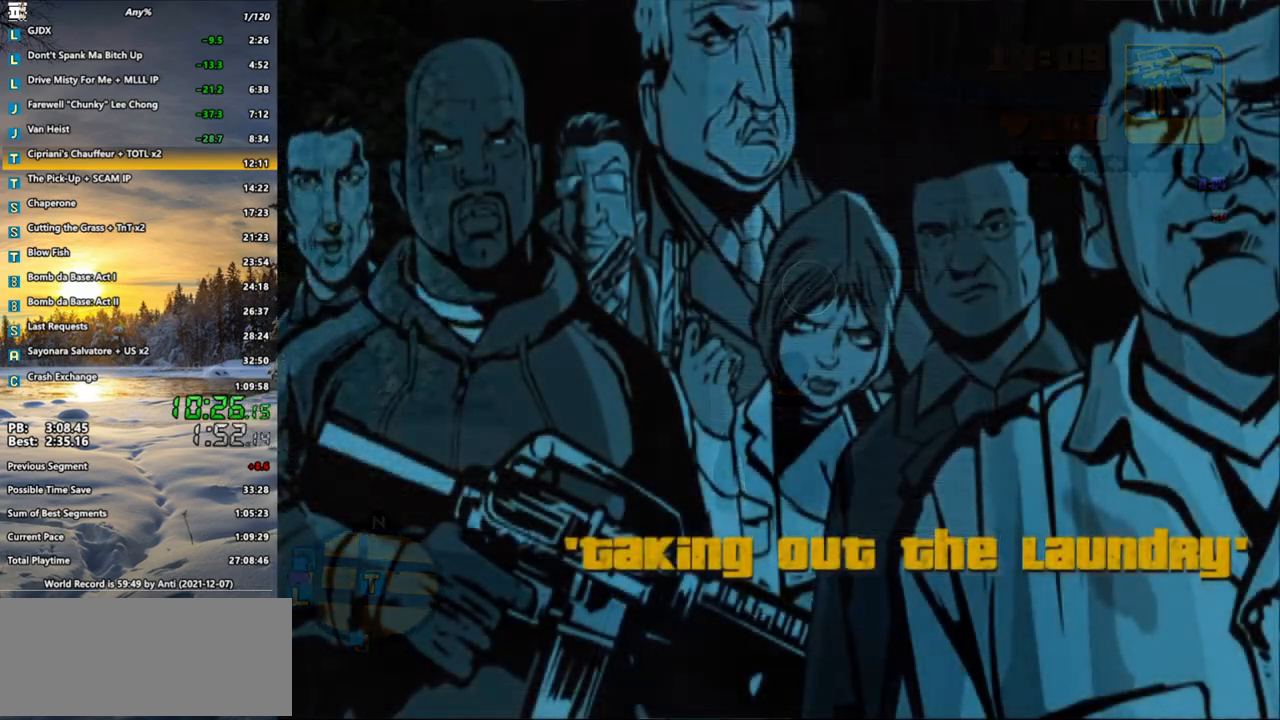
{"keys": [], "mouse": [], "events": [[33, "mouse_left", "up"], [33, "shift_l", "up"], [67, "shift_l", "down"], [117, "mouse_left", "down"], [217, "mouse_left", "up"], [217, "shift_l", "up"], [267, "shift_l", "down"], [300, "mouse_left", "down"], [350, "mouse_left", "up"], [350, "shift_l", "up"], [450, "mouse_left", "down"], [450, "shift_l", "down"], [500, "mouse_left", "up"], [500, "shift_l", "up"]]}
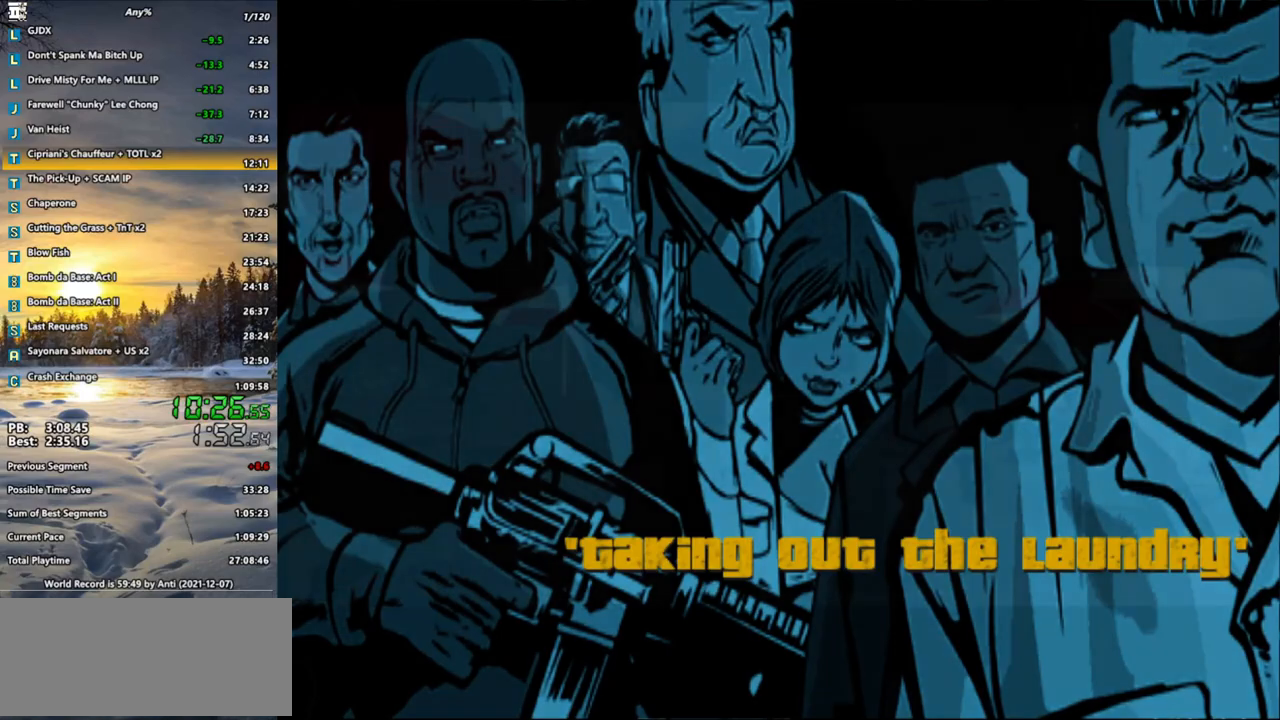
{"keys": [], "mouse": [], "events": [[83, "mouse_left", "down"], [83, "shift_l", "down"], [183, "mouse_left", "up"], [183, "shift_l", "up"]]}
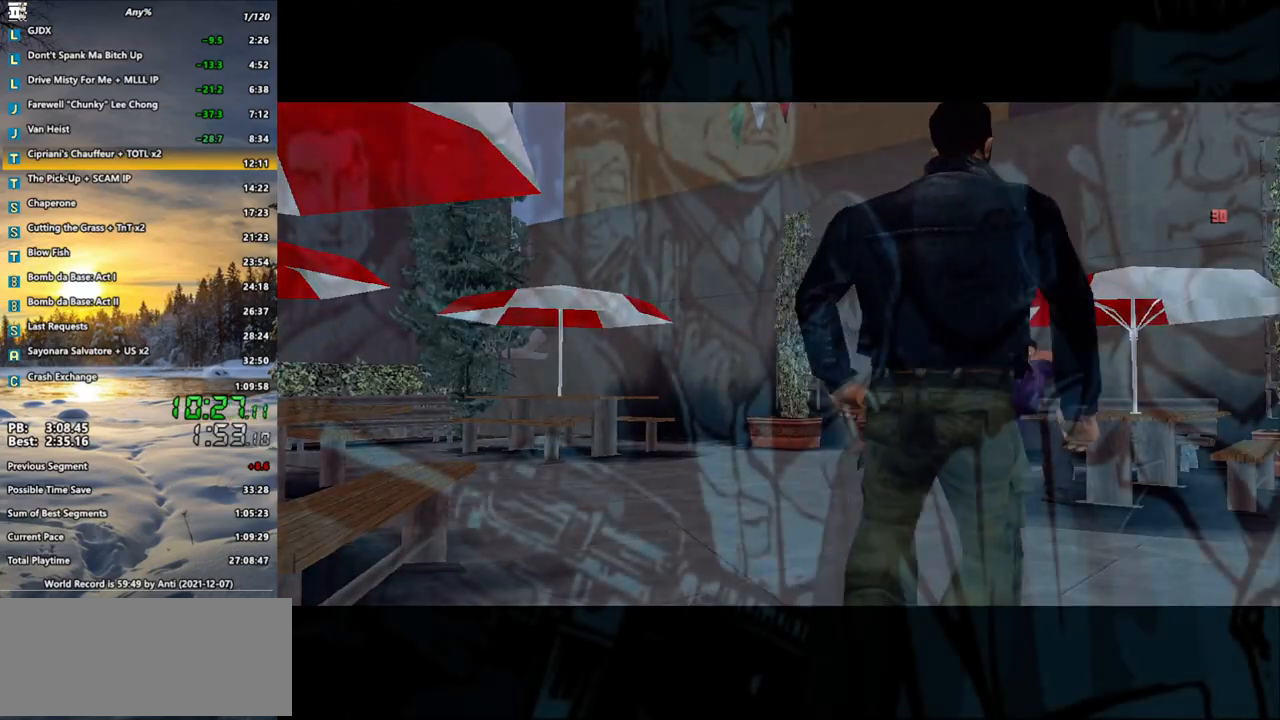
{"keys": ["a"], "mouse": [], "events": [[250, "a", "down"]]}
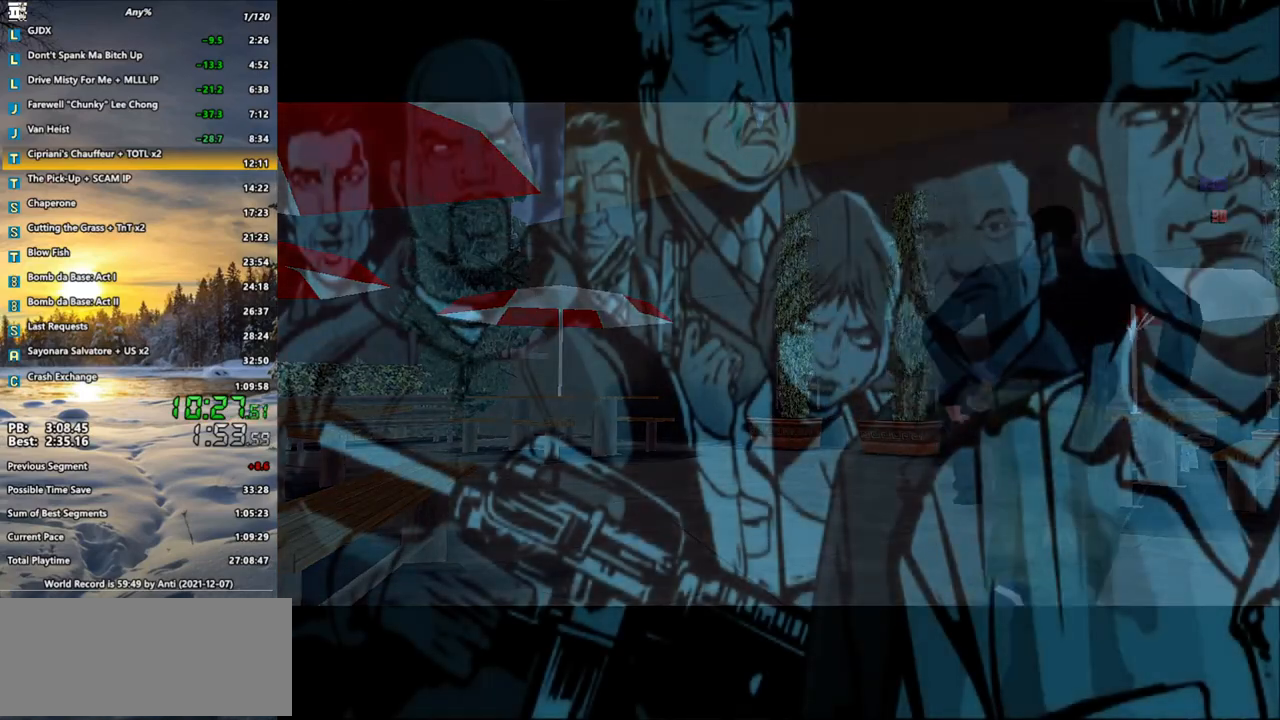
{"keys": ["a"], "mouse": [], "events": []}
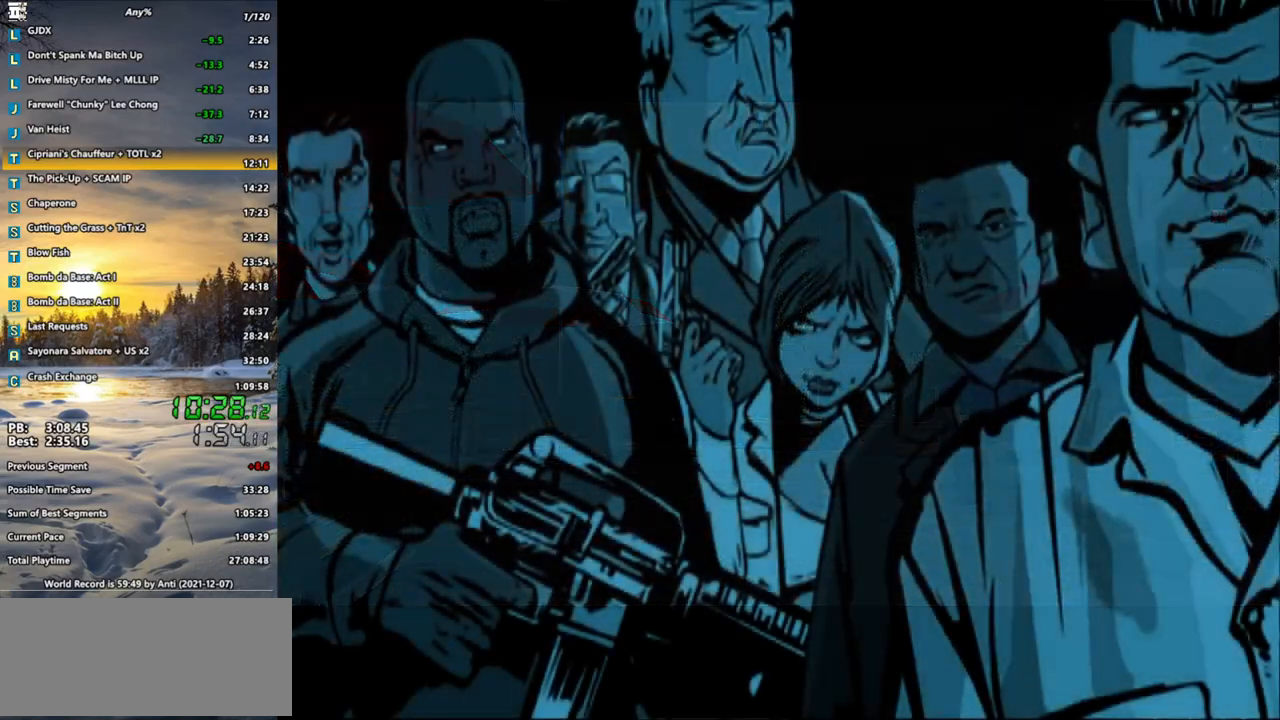
{"keys": ["a"], "mouse": [], "events": []}
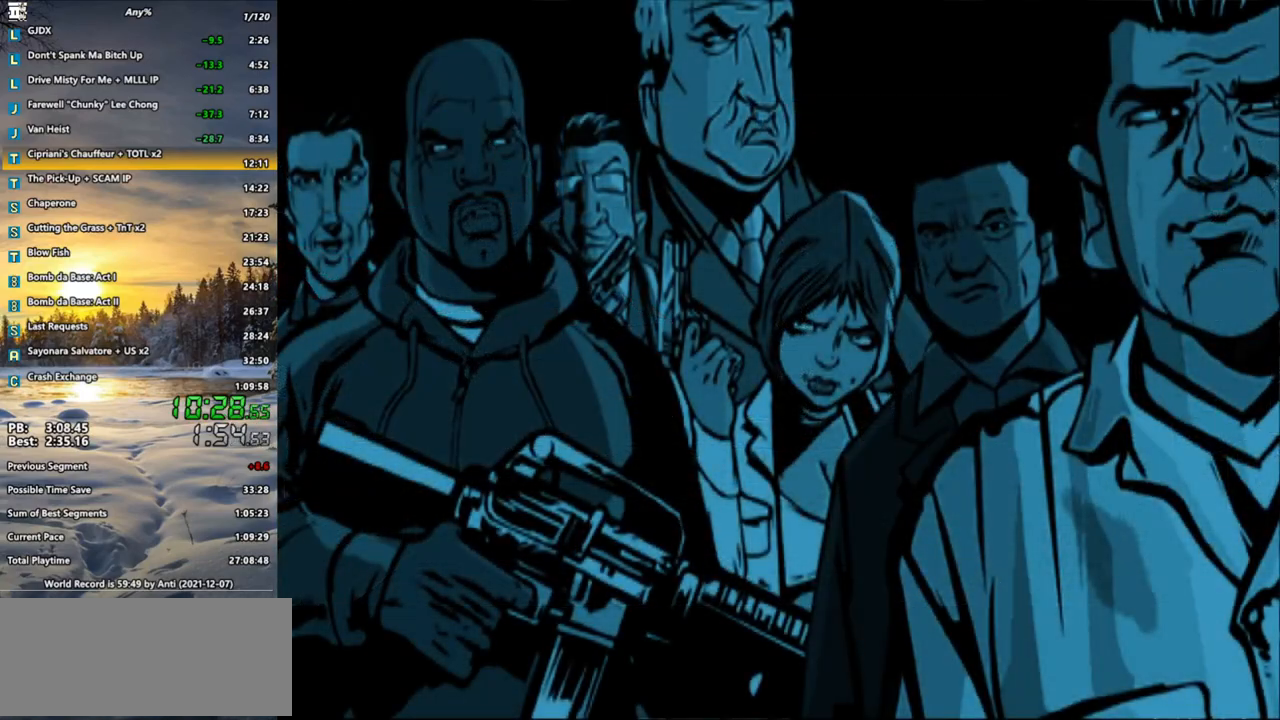
{"keys": ["a"], "mouse": [], "events": []}
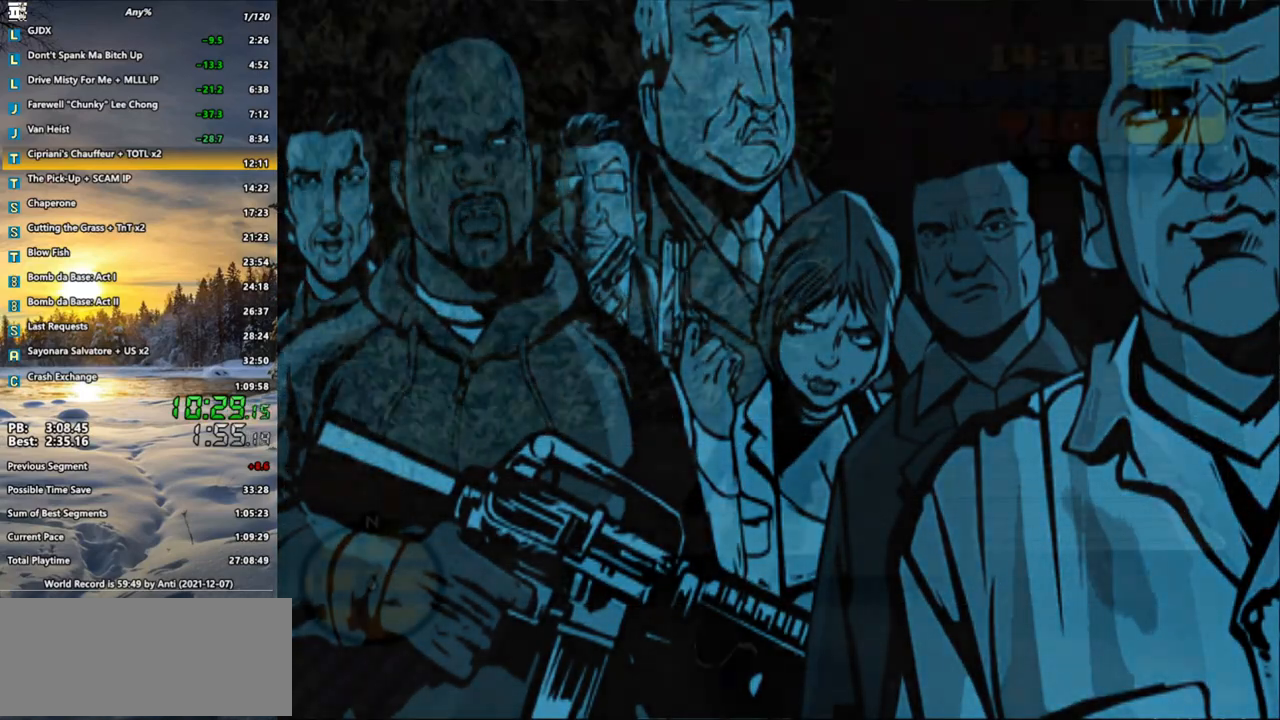
{"keys": ["d"], "mouse": [], "events": [[217, "a", "up"], [267, "d", "down"]]}
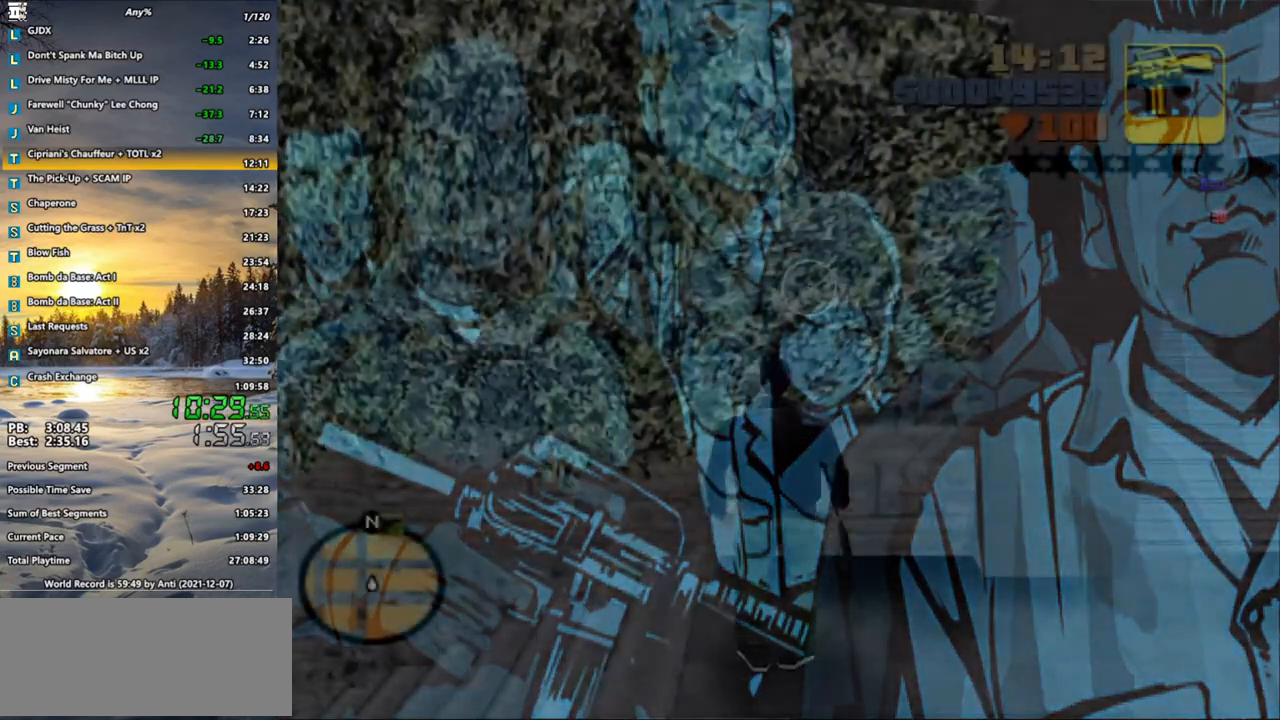
{"keys": ["d"], "mouse": [], "events": []}
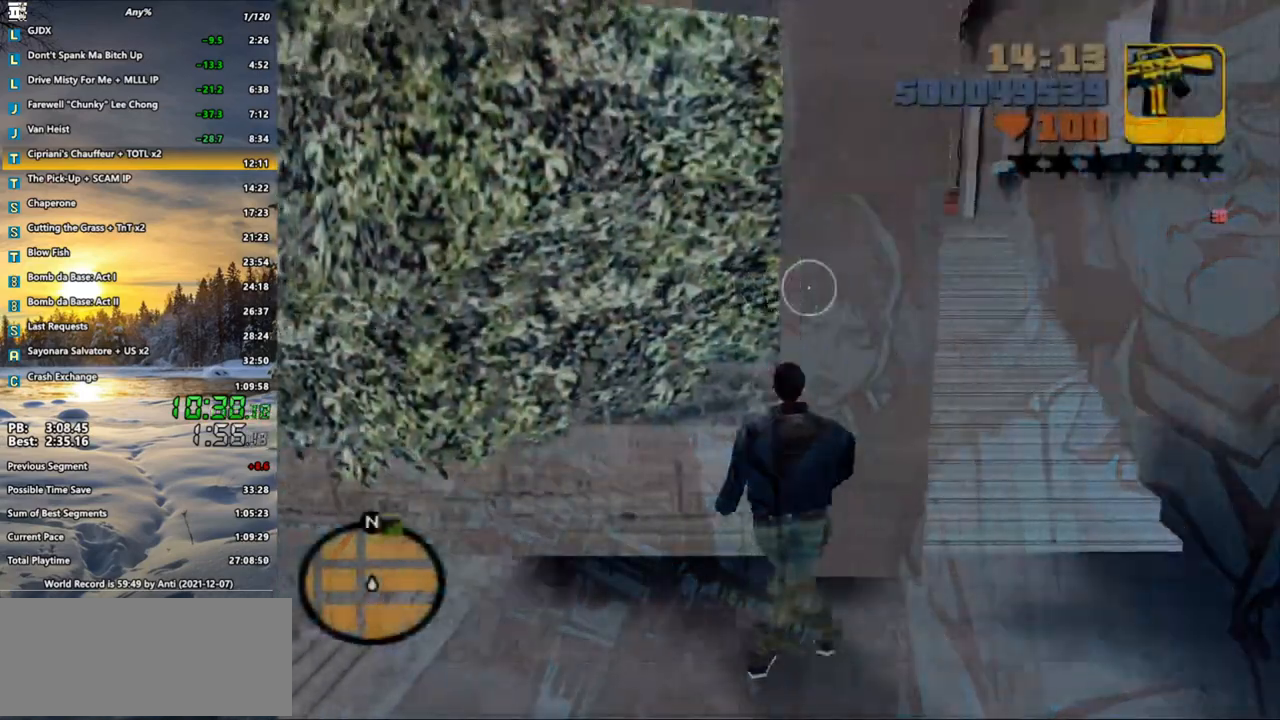
{"keys": [], "mouse": [], "events": [[250, "d", "up"]]}
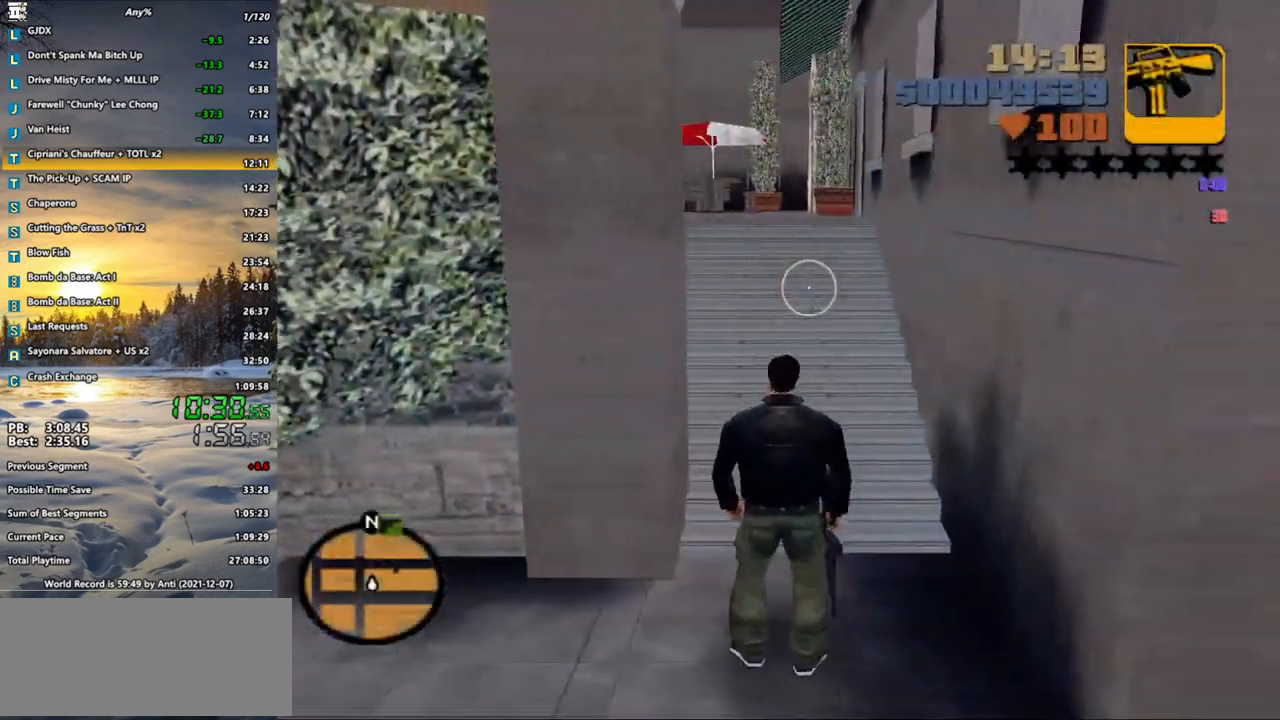
{"keys": ["shift_l"], "mouse": [], "events": [[500, "shift_l", "down"]]}
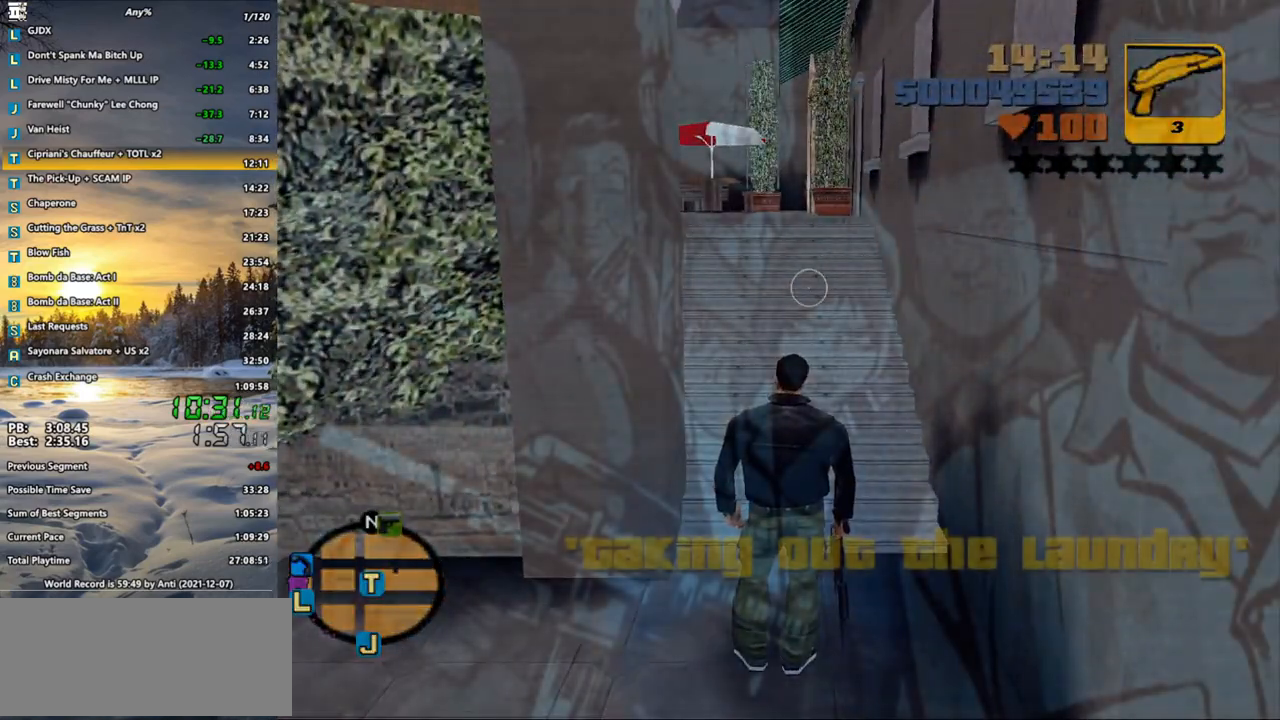
{"keys": [], "mouse": [], "events": [[133, "shift_l", "up"], [183, "shift_l", "down"], [317, "shift_l", "up"], [367, "shift_l", "down"], [467, "shift_l", "up"]]}
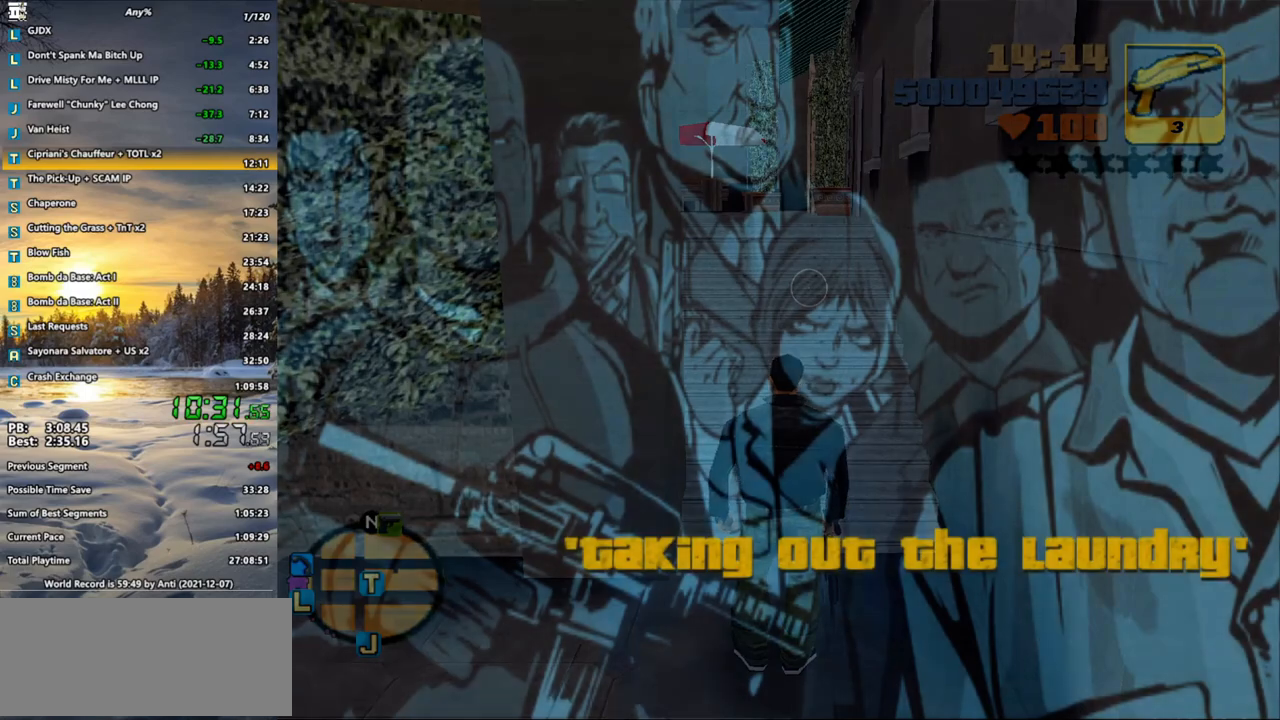
{"keys": [], "mouse": ["left"], "events": [[17, "mouse_left", "down"], [50, "shift_l", "down"], [100, "mouse_left", "up"], [150, "shift_l", "up"], [200, "mouse_left", "down"], [250, "mouse_left", "up"], [250, "shift_l", "down"], [333, "mouse_left", "down"], [333, "shift_l", "up"], [383, "mouse_left", "up"], [433, "shift_l", "down"], [483, "mouse_left", "down"], [483, "shift_l", "up"]]}
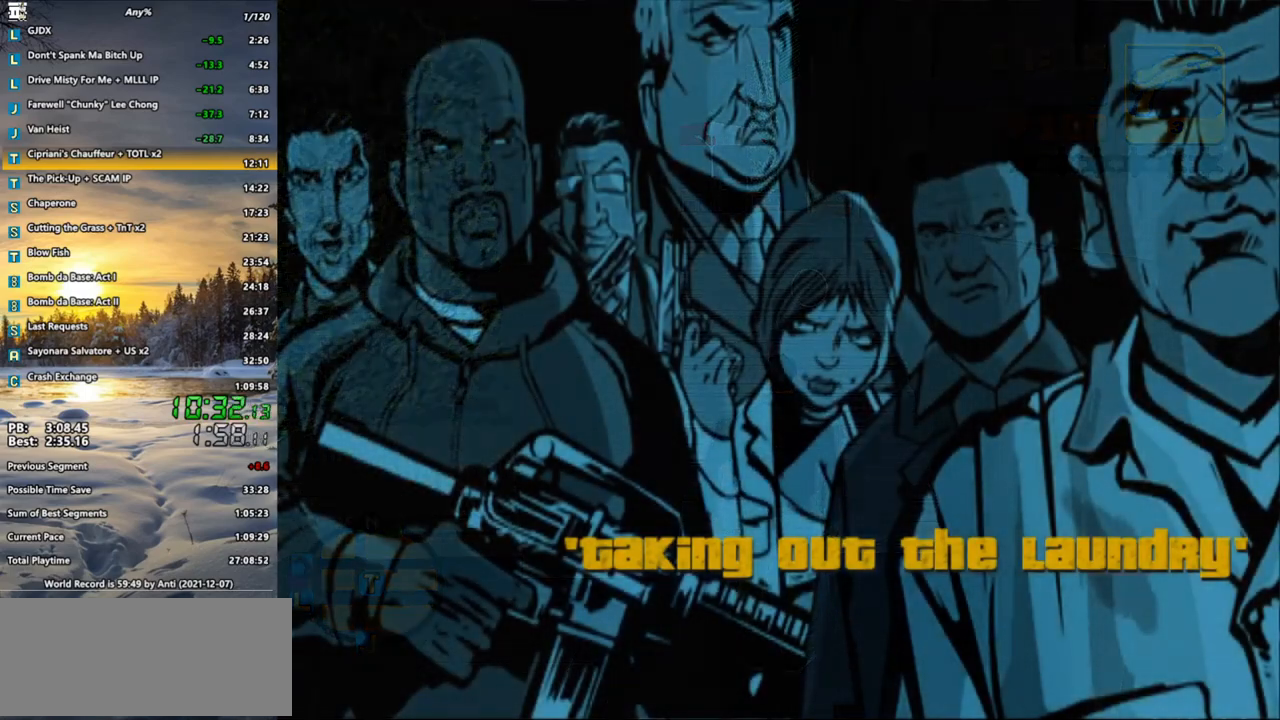
{"keys": [], "mouse": [], "events": [[67, "mouse_left", "up"], [67, "shift_l", "down"], [167, "mouse_left", "down"], [167, "shift_l", "up"], [217, "mouse_left", "up"], [267, "shift_l", "down"], [300, "mouse_left", "down"], [350, "mouse_left", "up"], [350, "shift_l", "up"], [400, "shift_l", "down"], [450, "mouse_left", "down"], [500, "mouse_left", "up"], [500, "shift_l", "up"]]}
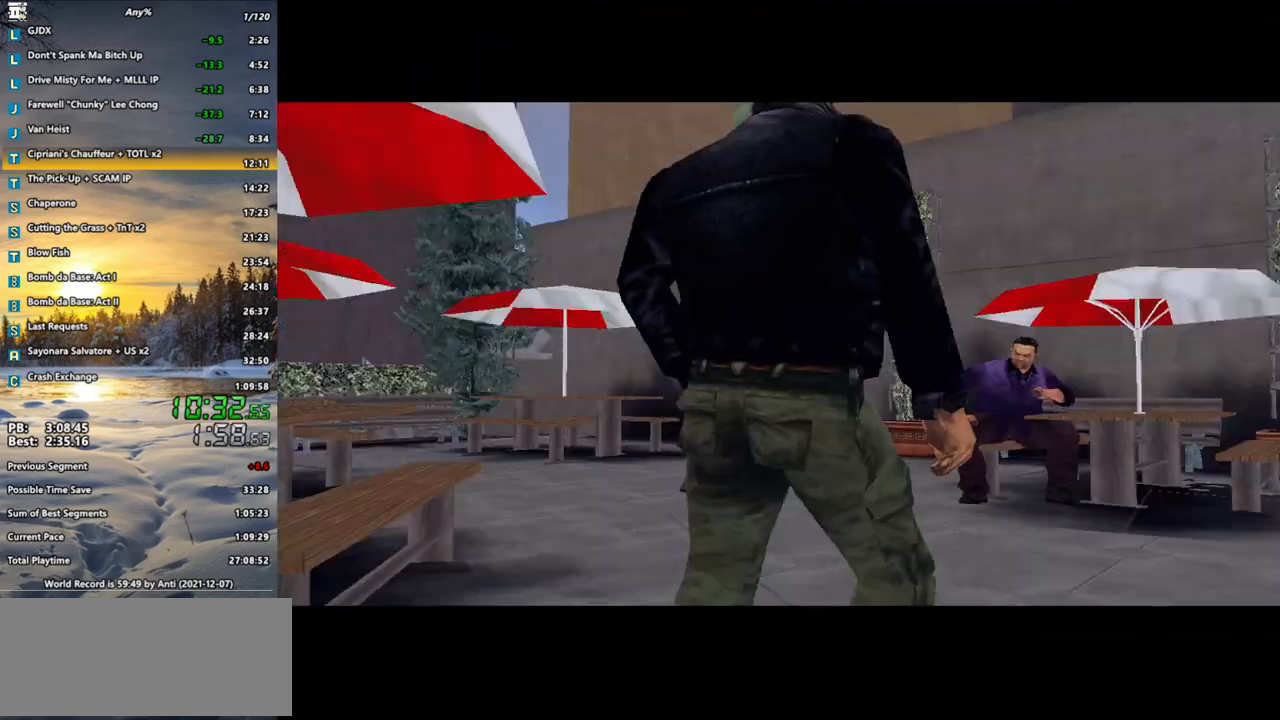
{"keys": ["s"], "mouse": [], "events": [[33, "shift_l", "down"], [133, "shift_l", "up"], [183, "mouse_left", "down"], [233, "mouse_left", "up"], [467, "s", "down"]]}
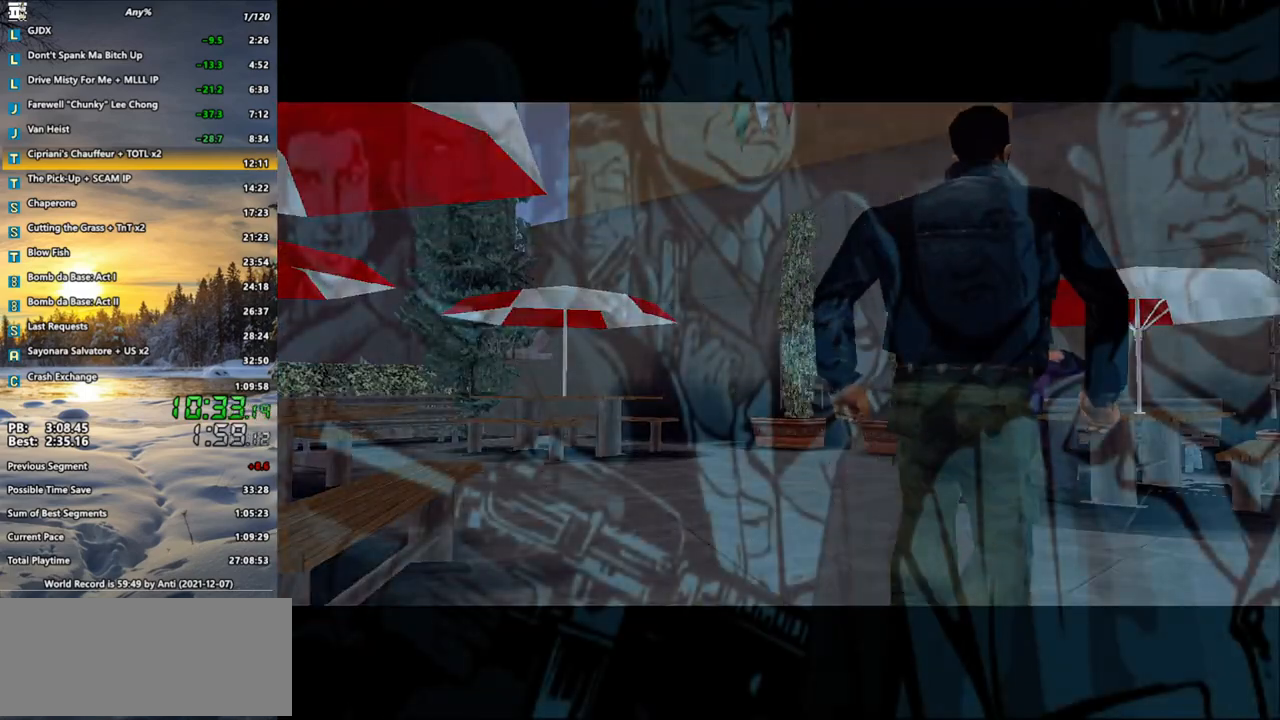
{"keys": ["s"], "mouse": [], "events": []}
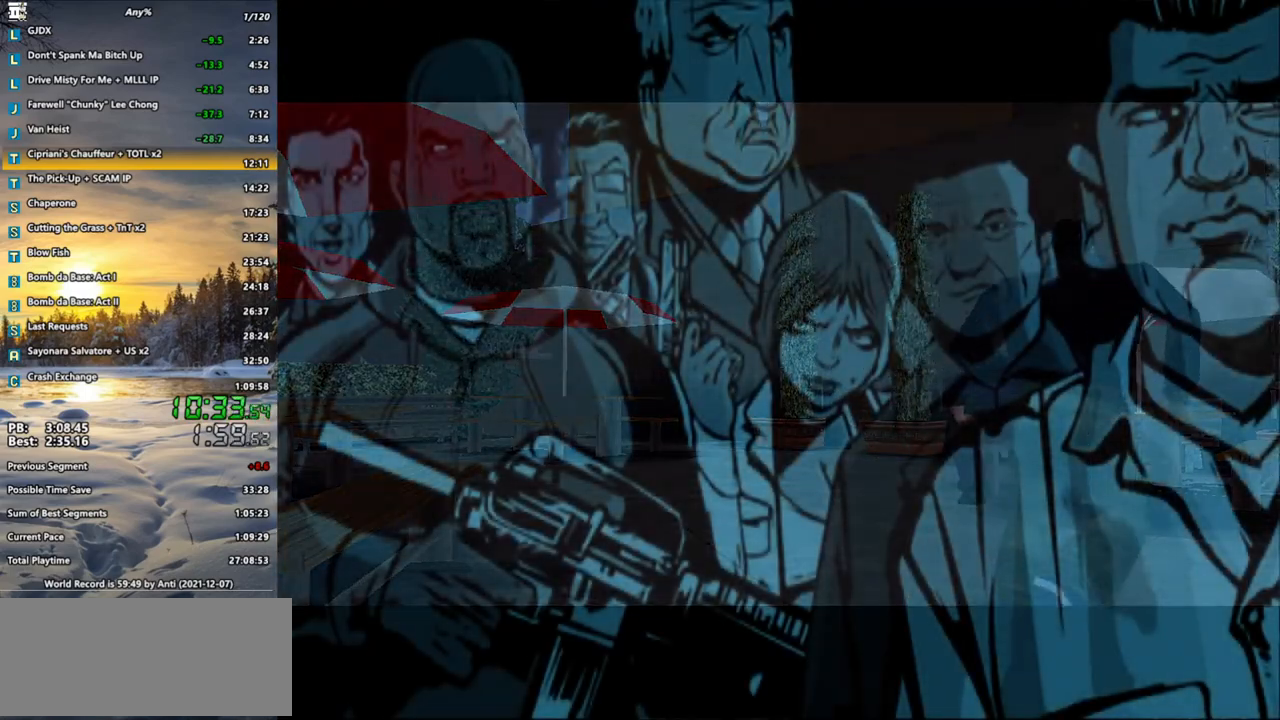
{"keys": ["s"], "mouse": [], "events": []}
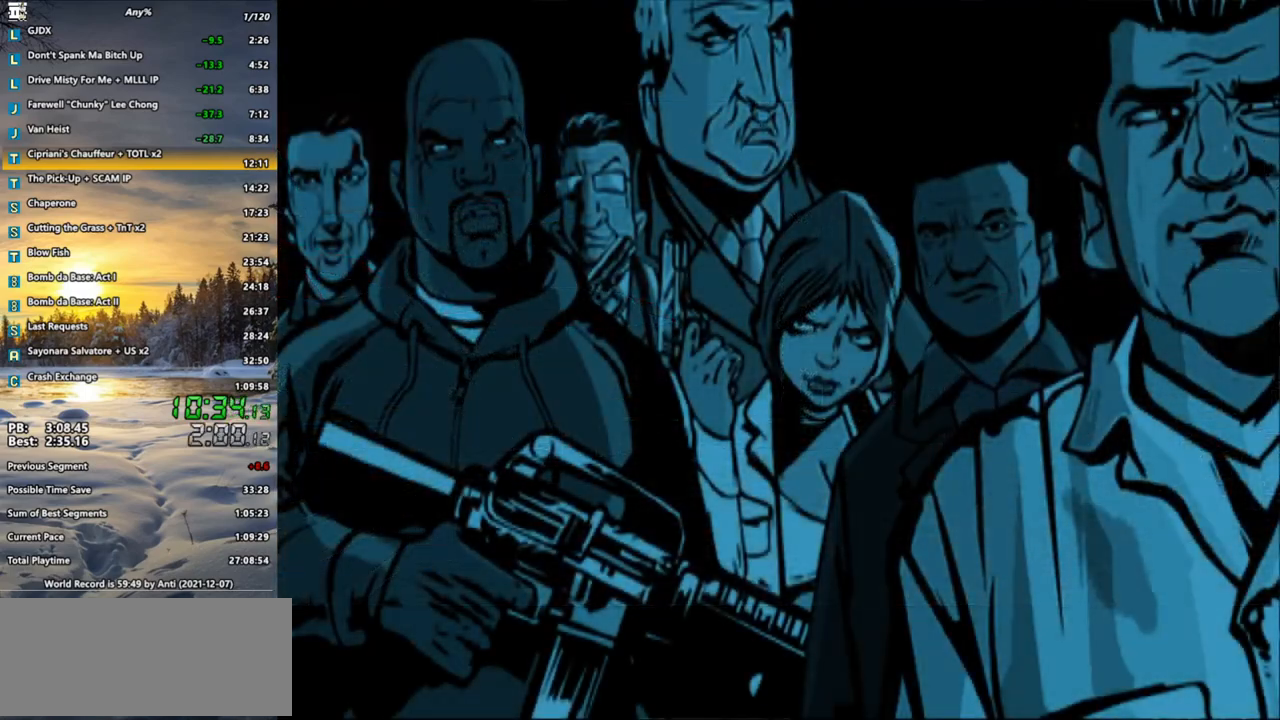
{"keys": ["s"], "mouse": [], "events": []}
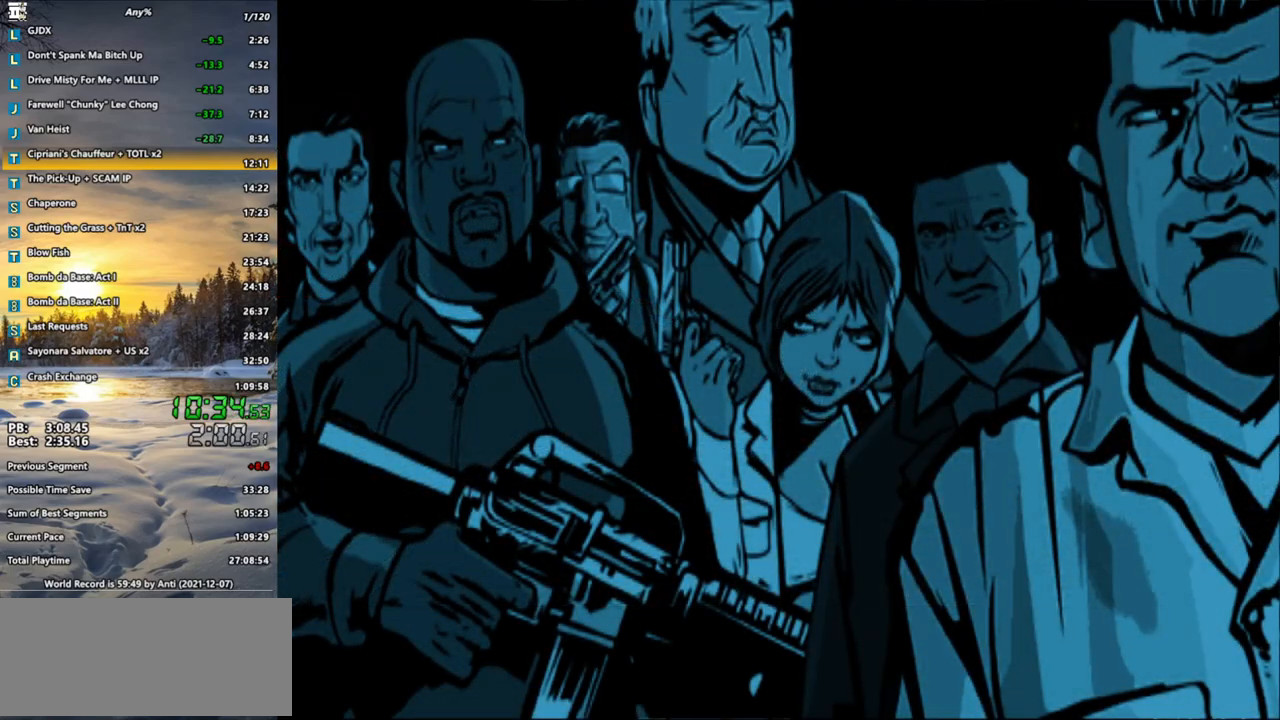
{"keys": ["d", "shift_l", "w"], "mouse": [], "events": [[100, "e", "down"], [200, "e", "up"], [250, "shift_l", "down"], [283, "d", "down"], [283, "s", "up"], [433, "w", "down"]]}
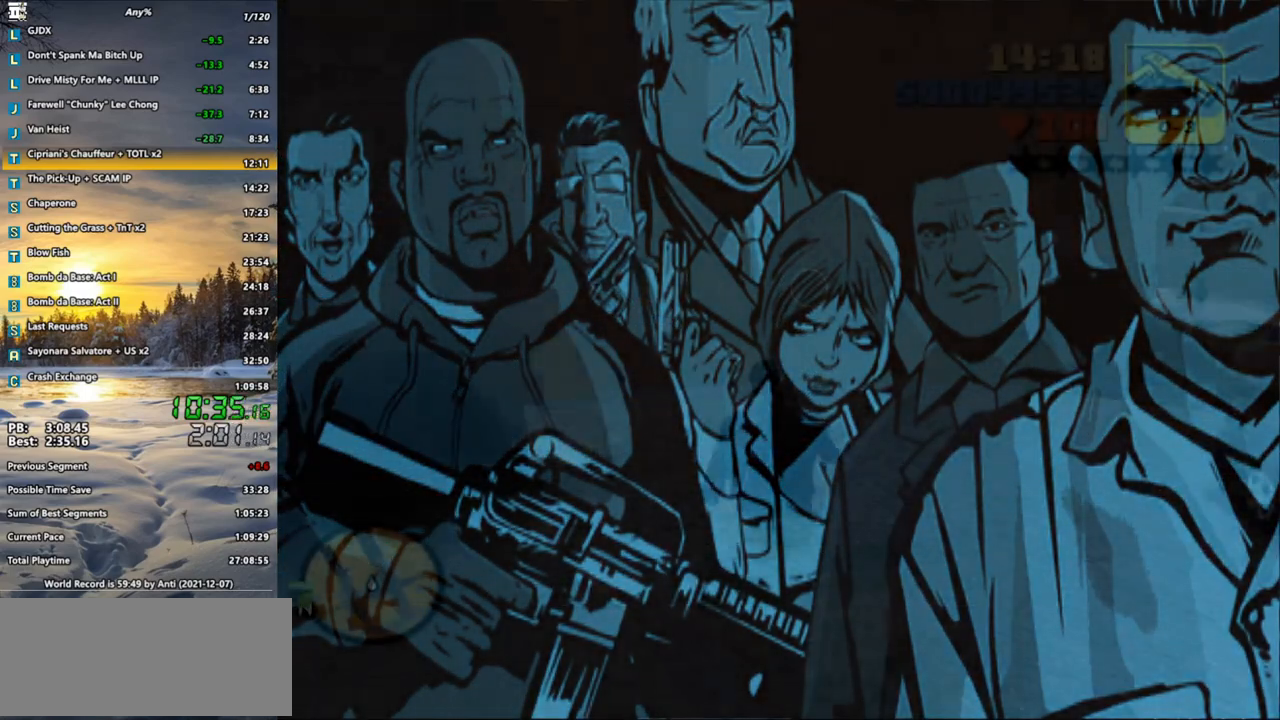
{"keys": ["shift_l", "w"], "mouse": [], "events": [[67, "d", "up"]]}